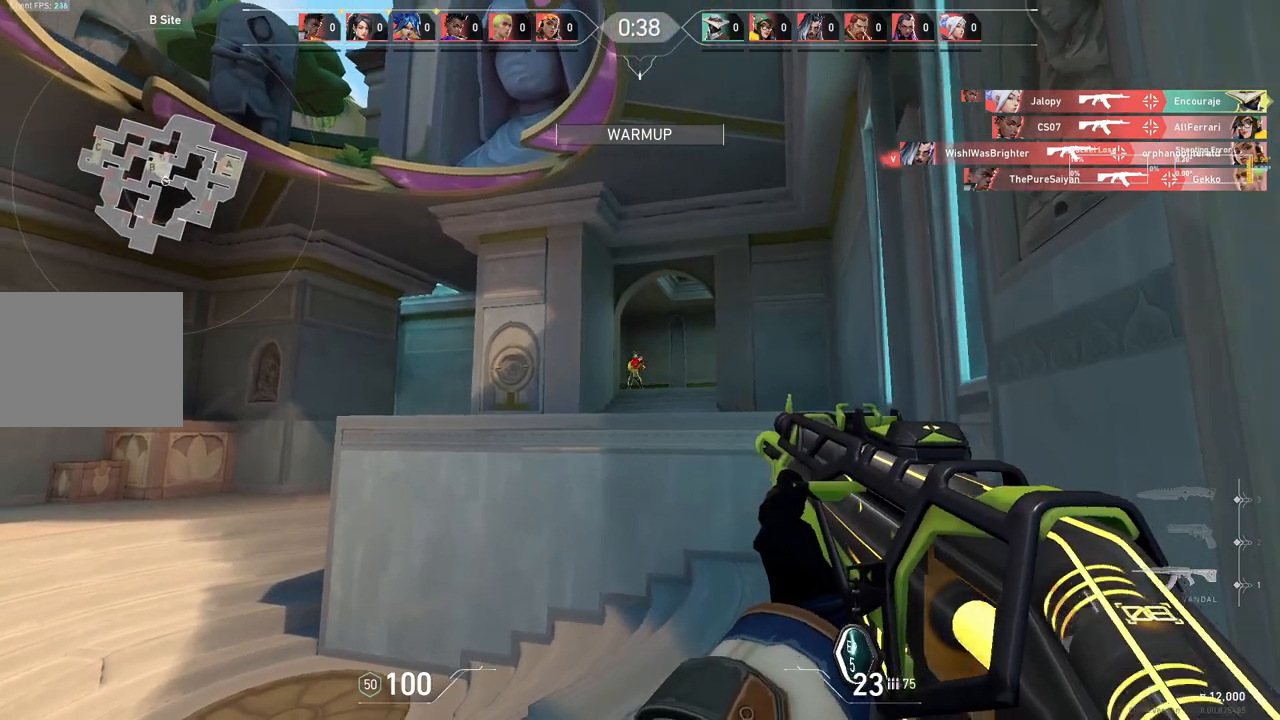
Gameplay with keyboard; each line is a JSON object with the keys held at the frame after it. "events" lists presses ("down") and releases ("up") of "a", "ctrl", "d", "e", "q", "s", "shift", "space" and "w" between this image and that frame as [ms after this image, input, new state], when the widget could be followed in between. No other keys are recorded. Mouse input is not recorded.
{"keys": [], "events": [[33, "a", "down"], [333, "a", "up"]]}
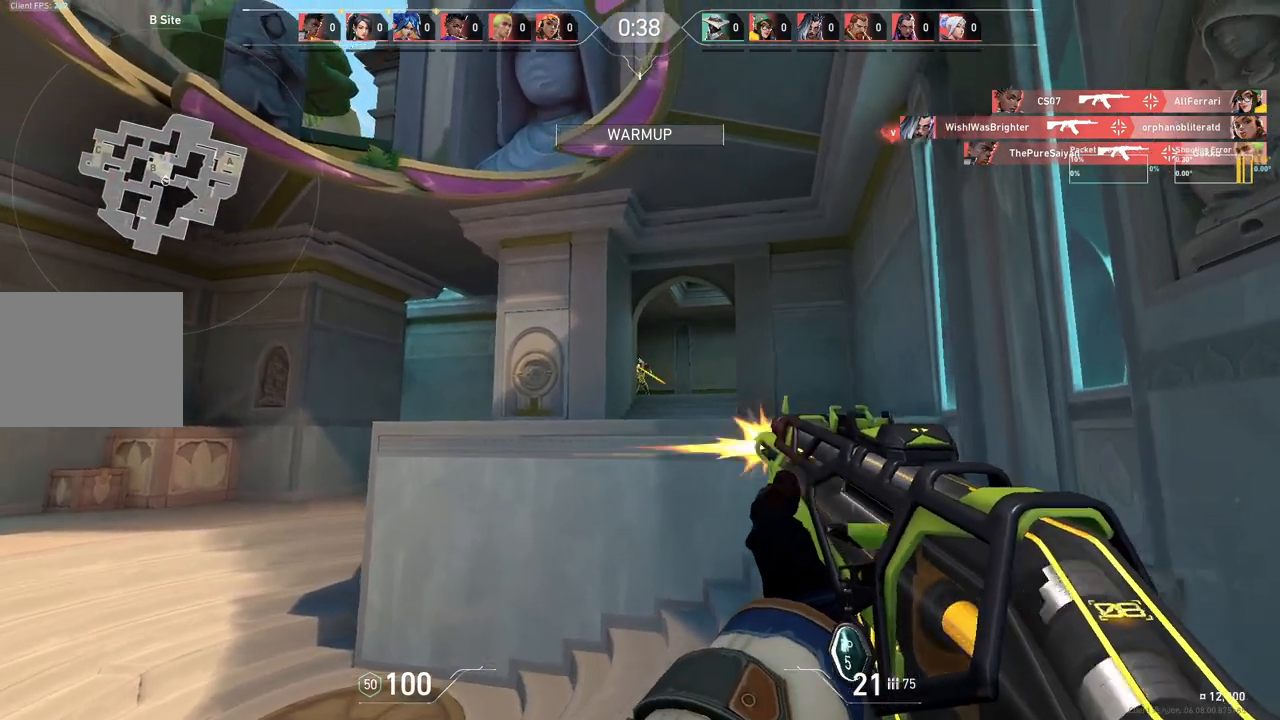
{"keys": ["a"], "events": [[183, "a", "down"]]}
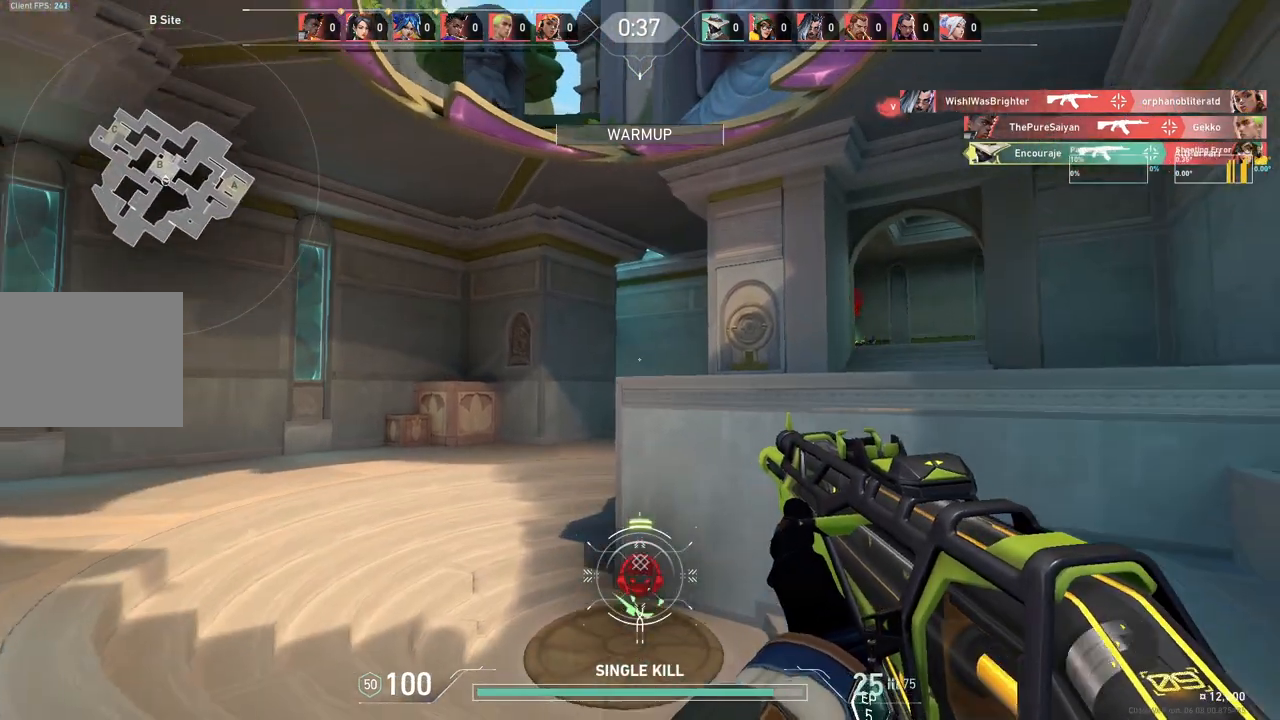
{"keys": ["a"], "events": [[100, "w", "down"], [267, "w", "up"]]}
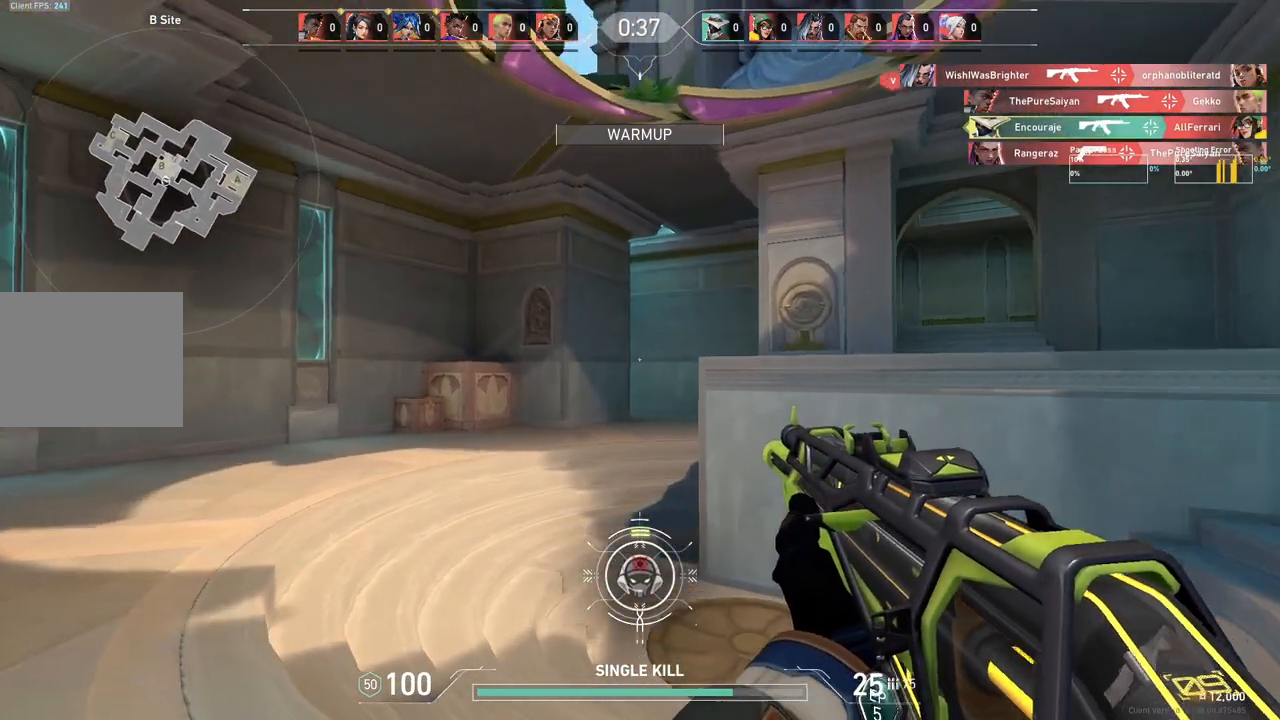
{"keys": ["a"], "events": []}
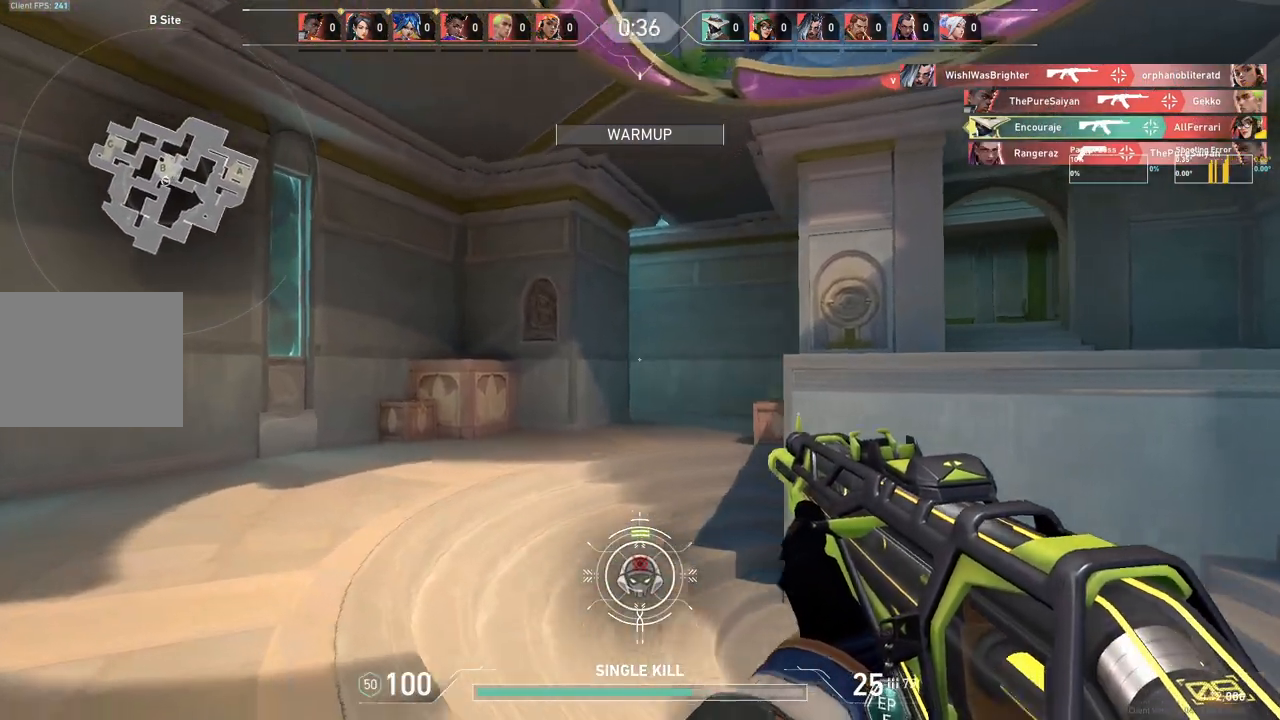
{"keys": ["a"], "events": []}
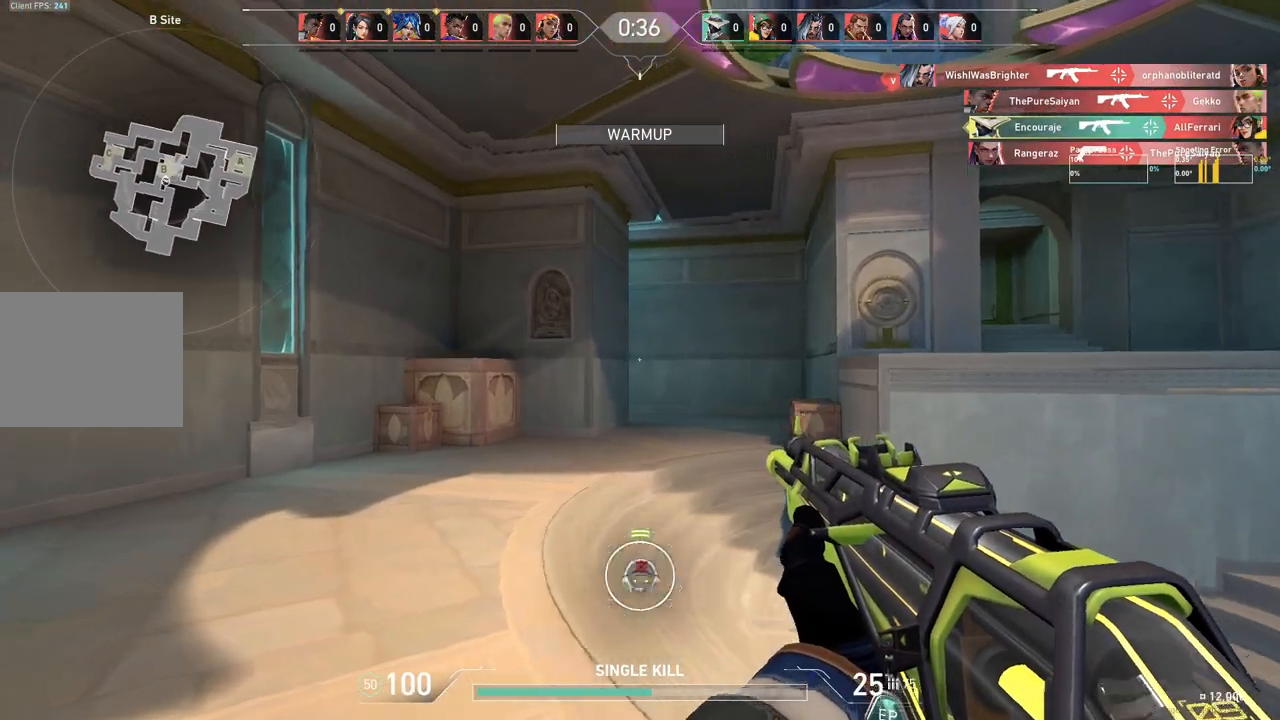
{"keys": ["d", "w"], "events": [[83, "w", "down"], [117, "d", "down"], [167, "a", "up"]]}
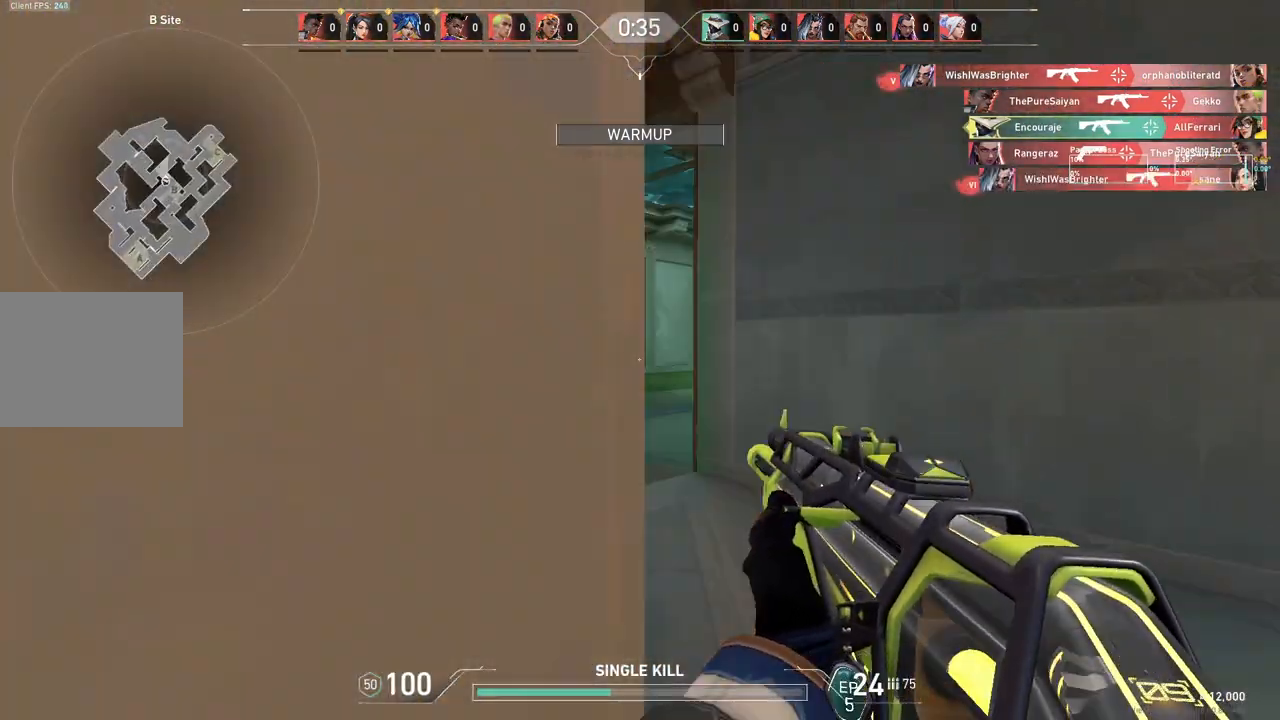
{"keys": ["a", "w"], "events": [[50, "d", "up"], [117, "a", "down"]]}
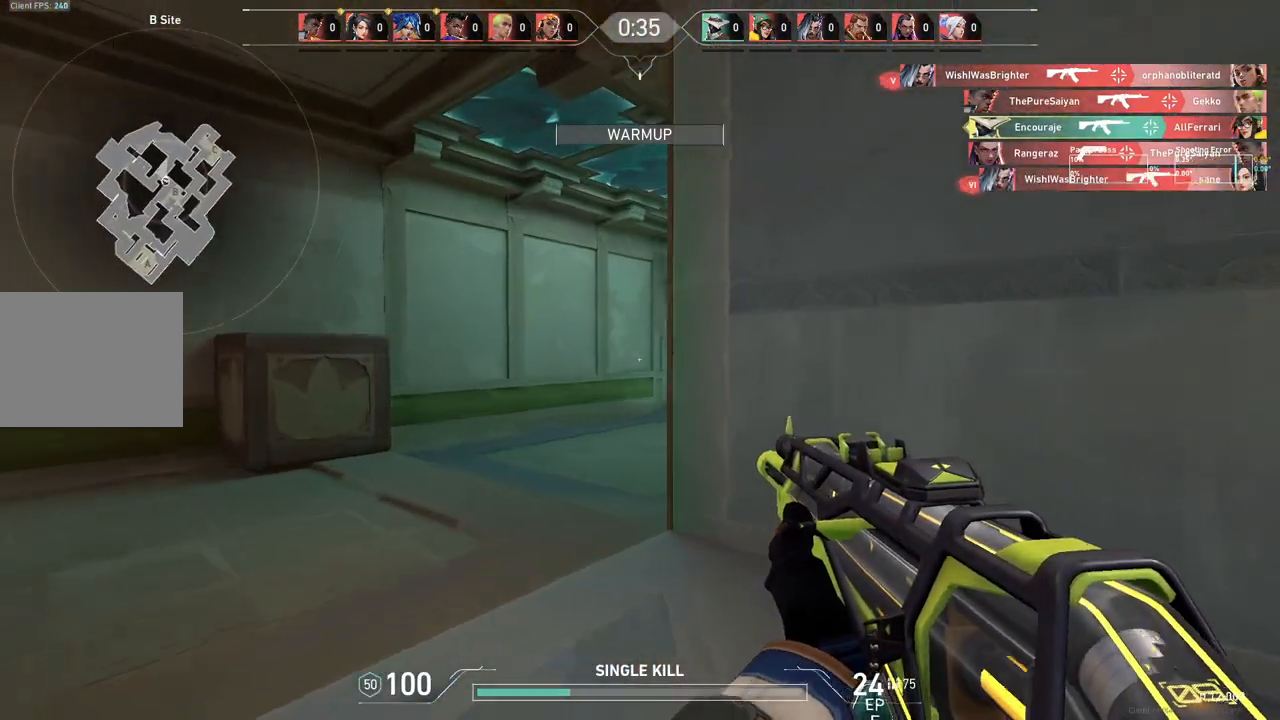
{"keys": ["a"], "events": [[150, "w", "up"]]}
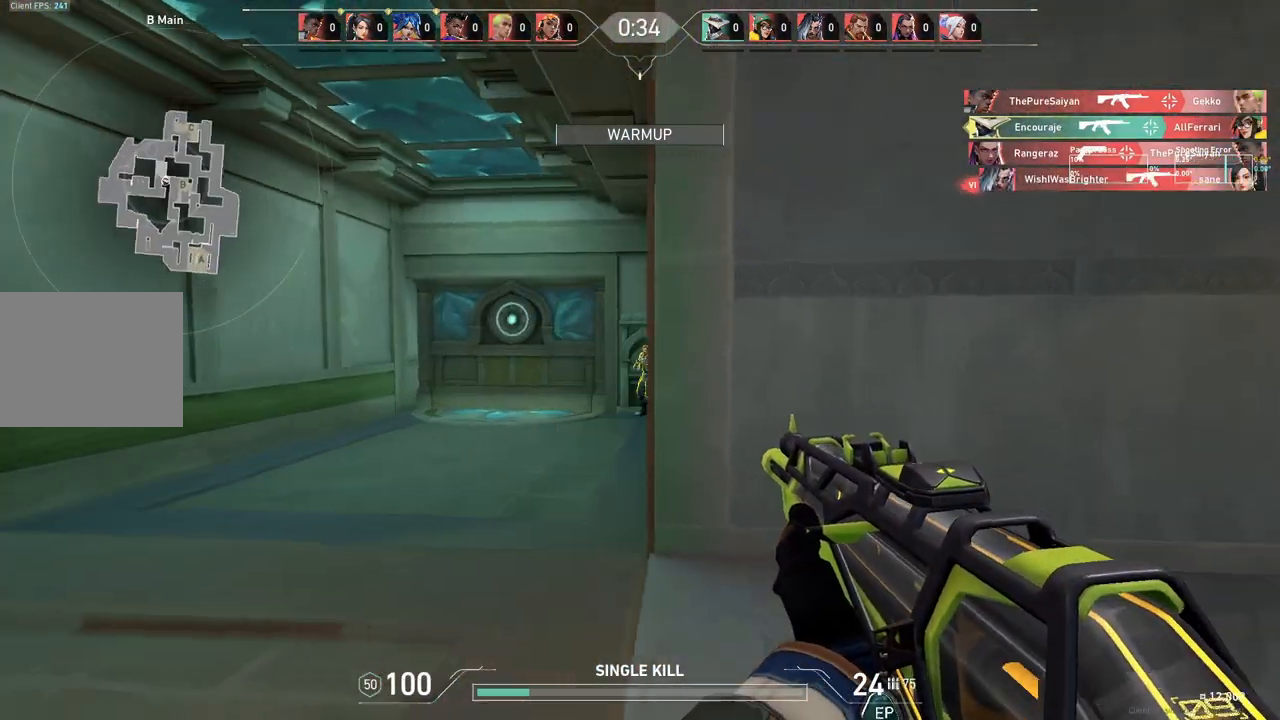
{"keys": ["d"], "events": [[200, "w", "down"], [250, "d", "down"], [283, "a", "up"], [333, "w", "up"]]}
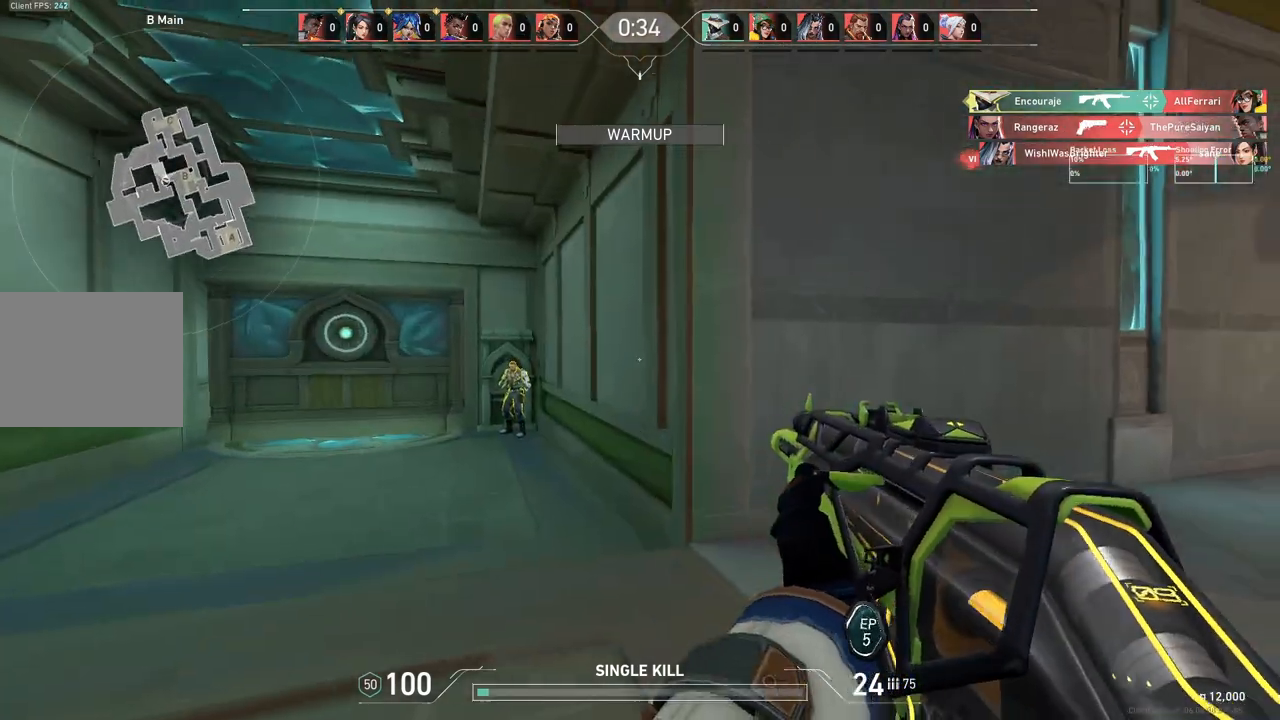
{"keys": ["d"], "events": [[183, "d", "up"], [417, "d", "down"]]}
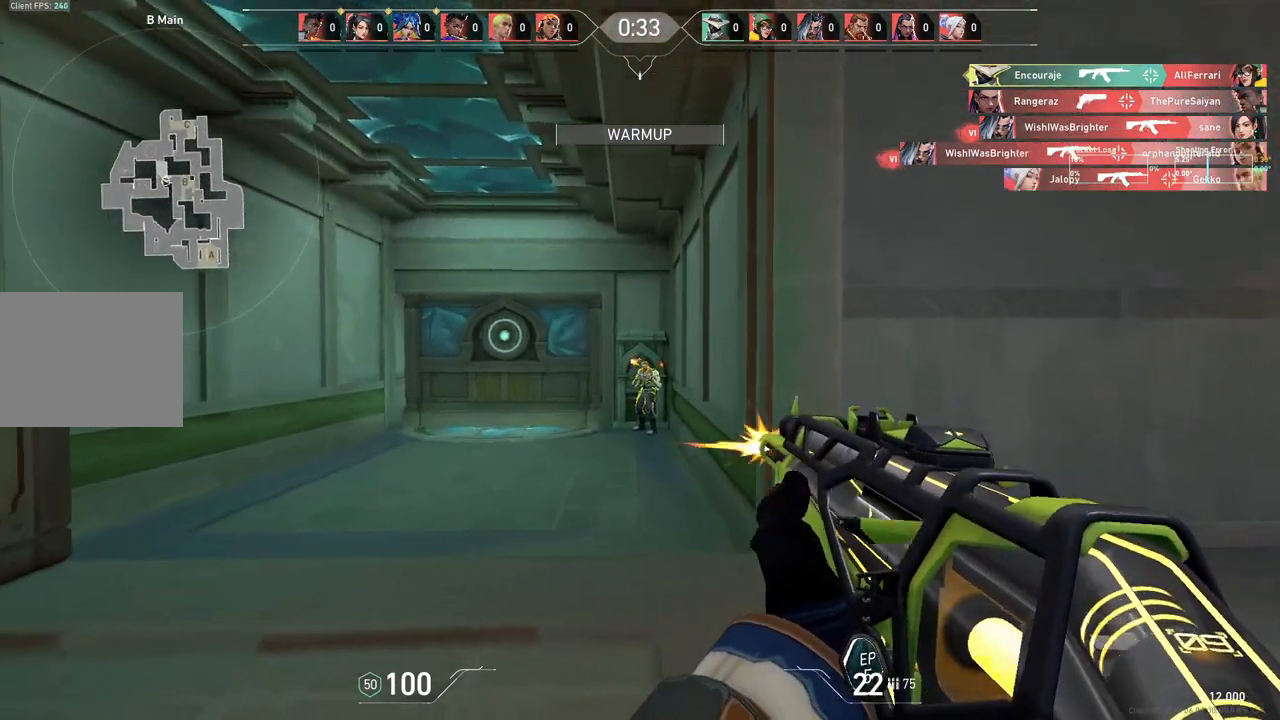
{"keys": ["d"], "events": [[50, "d", "up"], [217, "d", "down"]]}
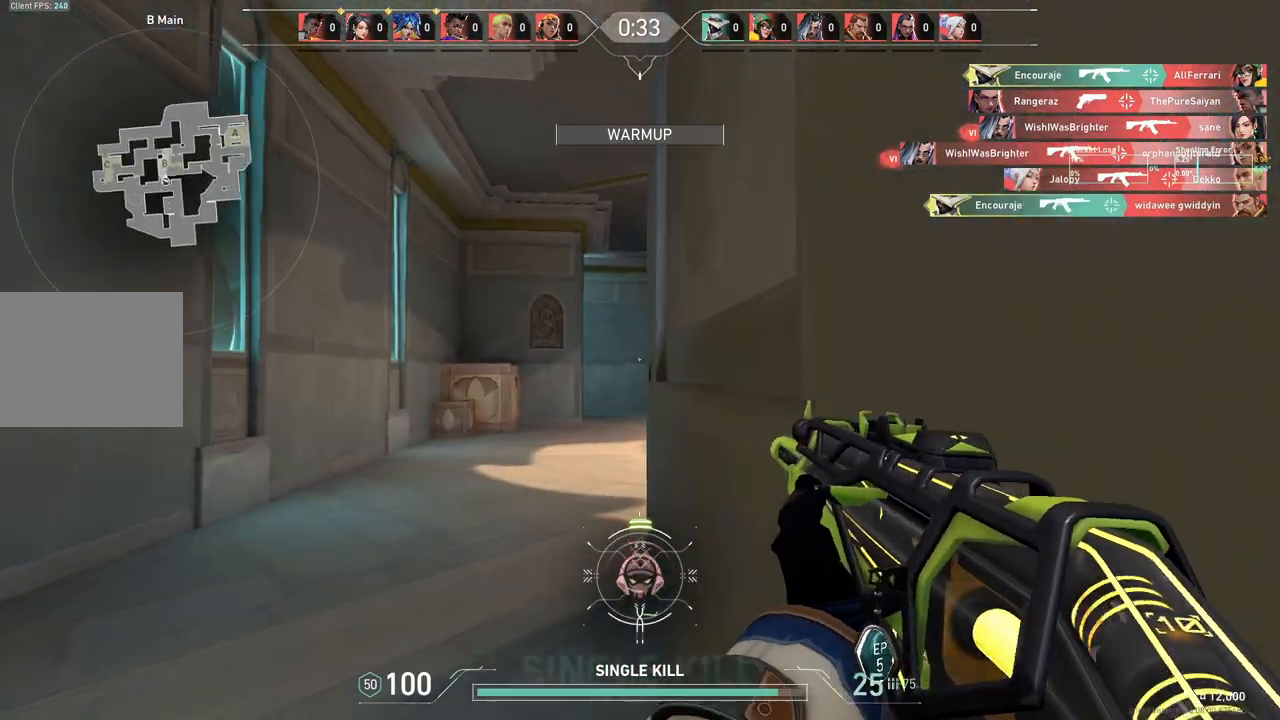
{"keys": ["d", "w"], "events": [[17, "w", "down"], [117, "d", "up"], [150, "a", "down"], [433, "a", "up"], [450, "d", "down"]]}
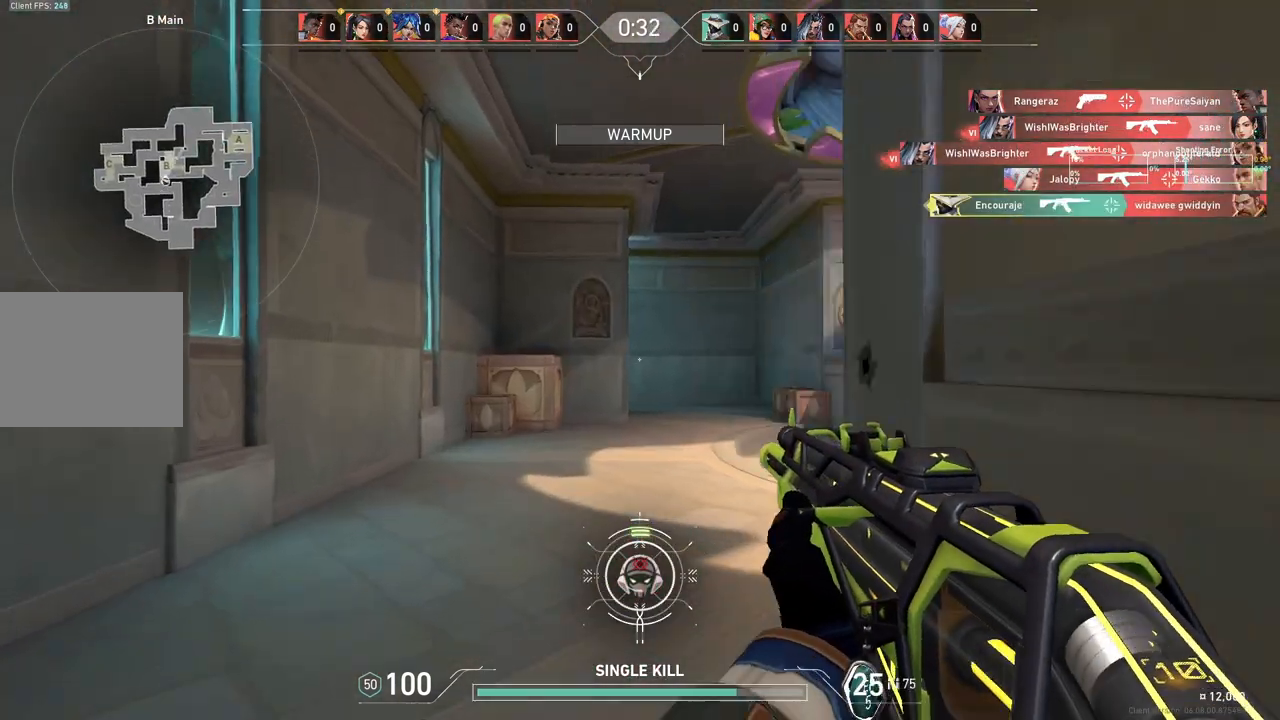
{"keys": ["d", "w"], "events": [[233, "d", "up"], [300, "d", "down"]]}
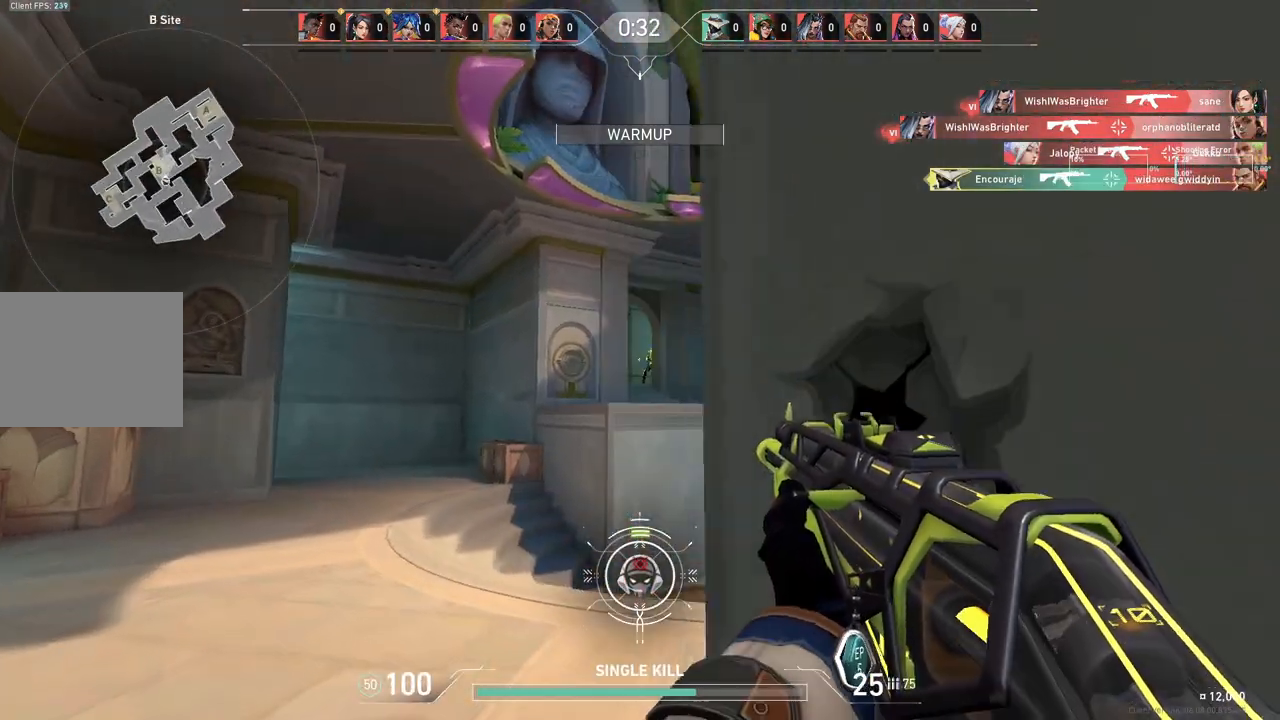
{"keys": ["d"], "events": [[217, "w", "up"]]}
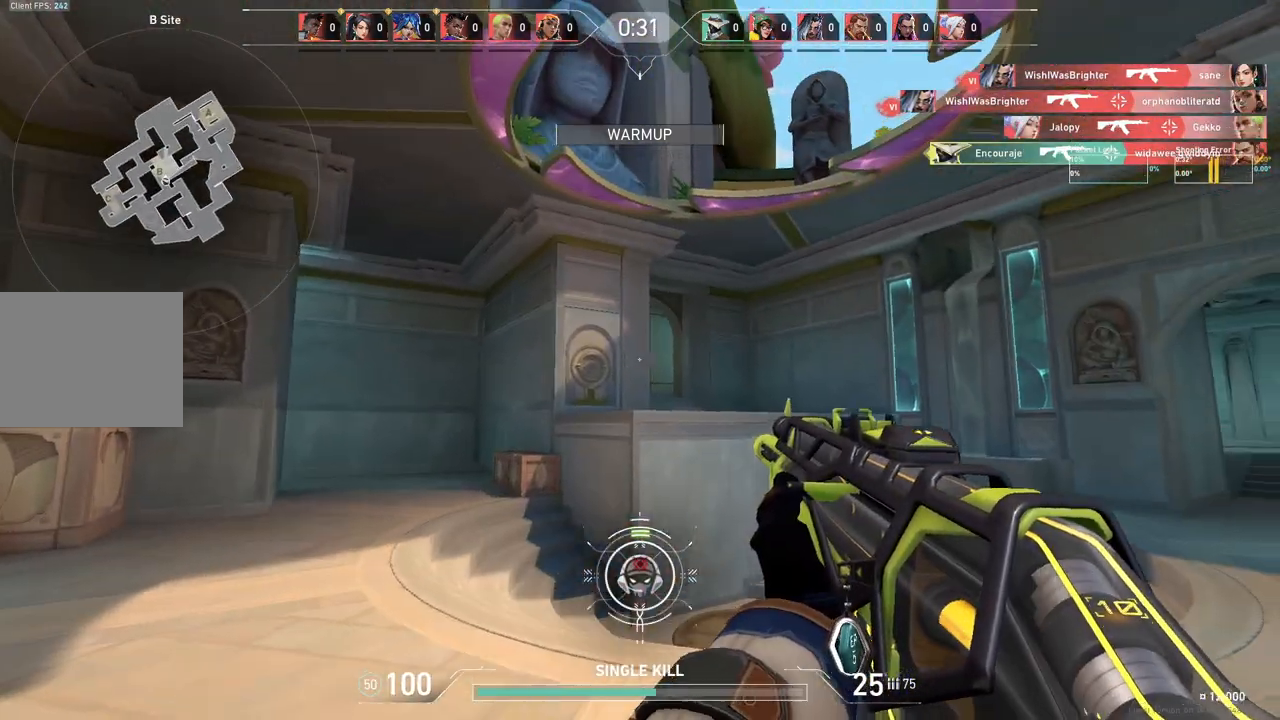
{"keys": ["a"], "events": [[150, "d", "up"], [433, "a", "down"]]}
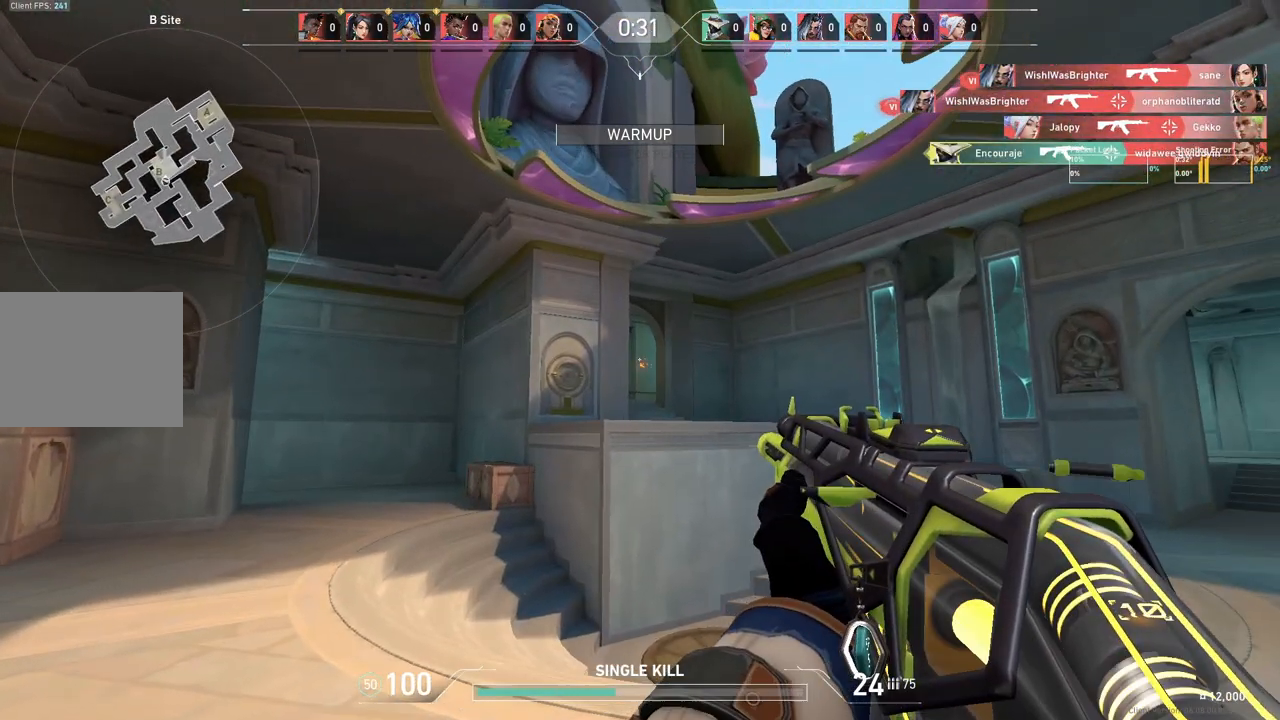
{"keys": [], "events": [[333, "a", "up"]]}
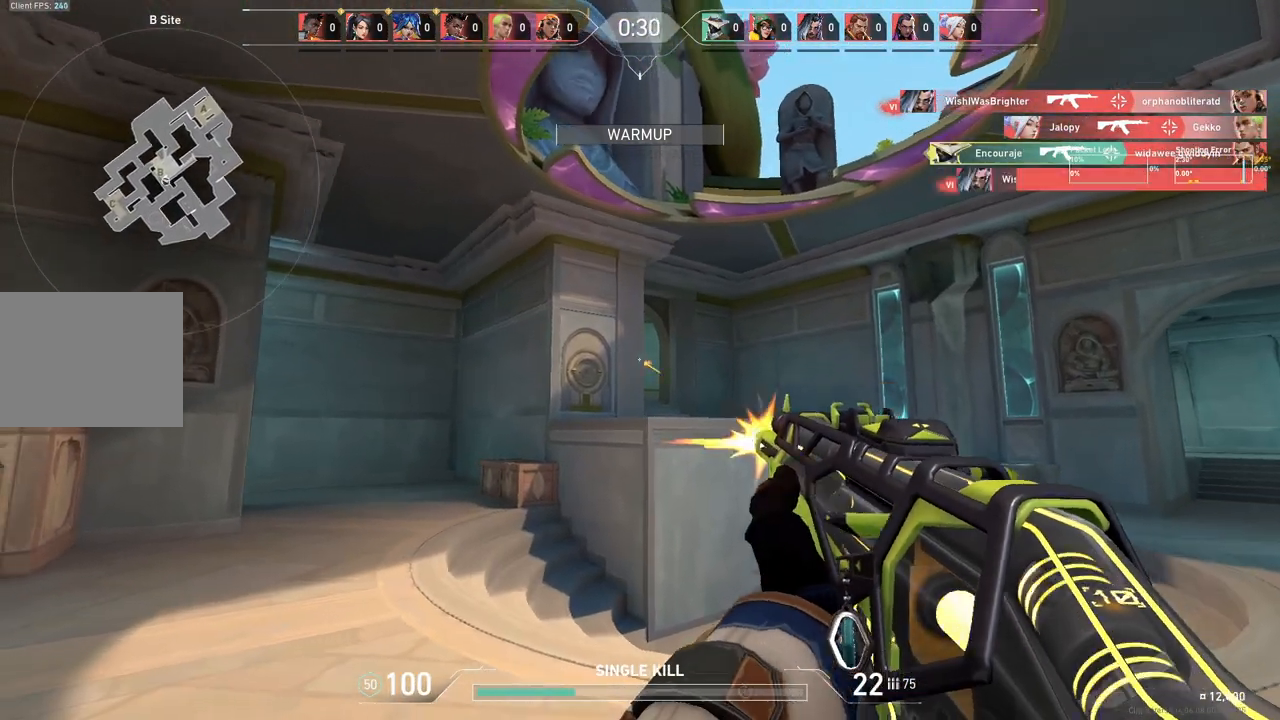
{"keys": ["d", "w"], "events": [[33, "d", "down"], [233, "d", "up"], [367, "d", "down"], [500, "w", "down"]]}
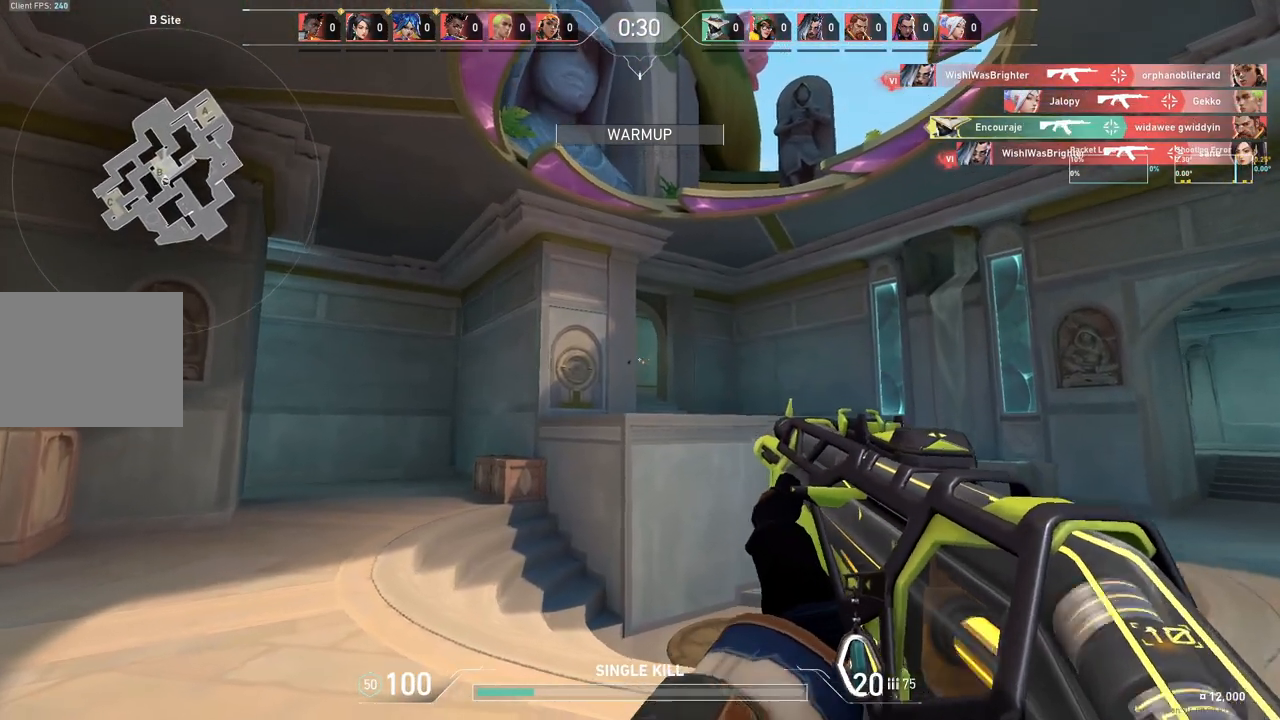
{"keys": ["d"], "events": [[283, "w", "up"]]}
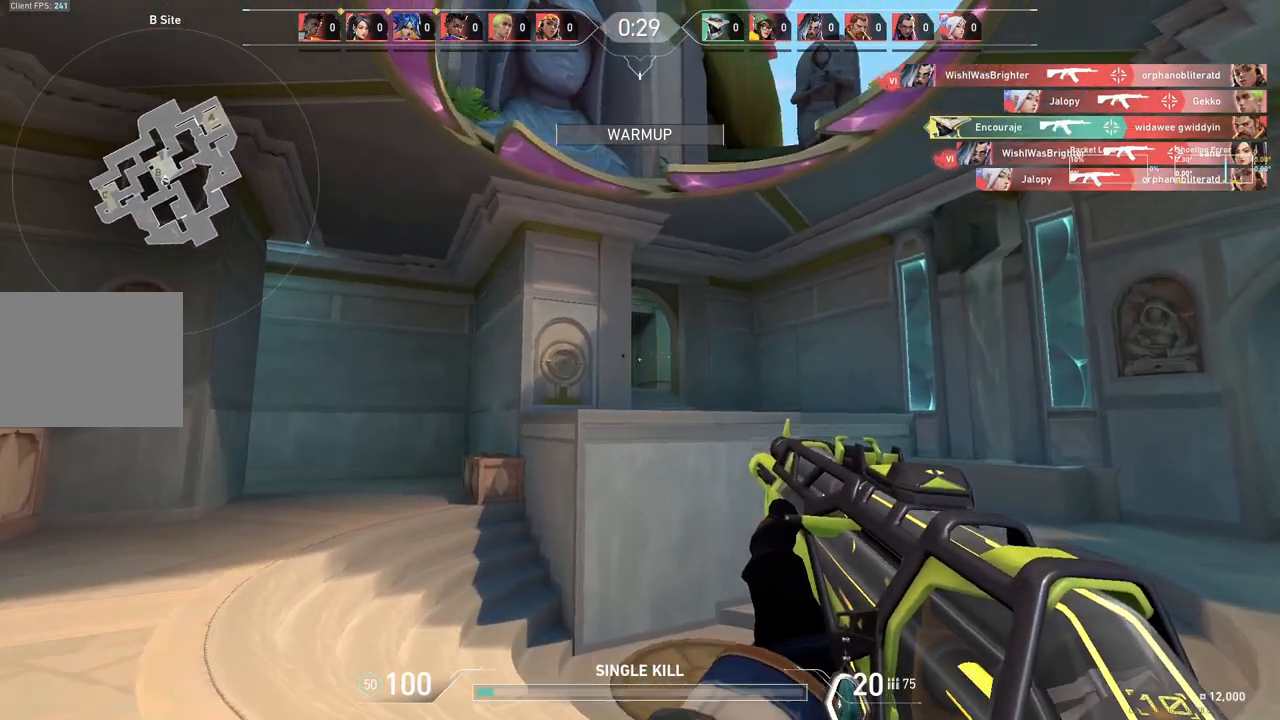
{"keys": ["d"], "events": []}
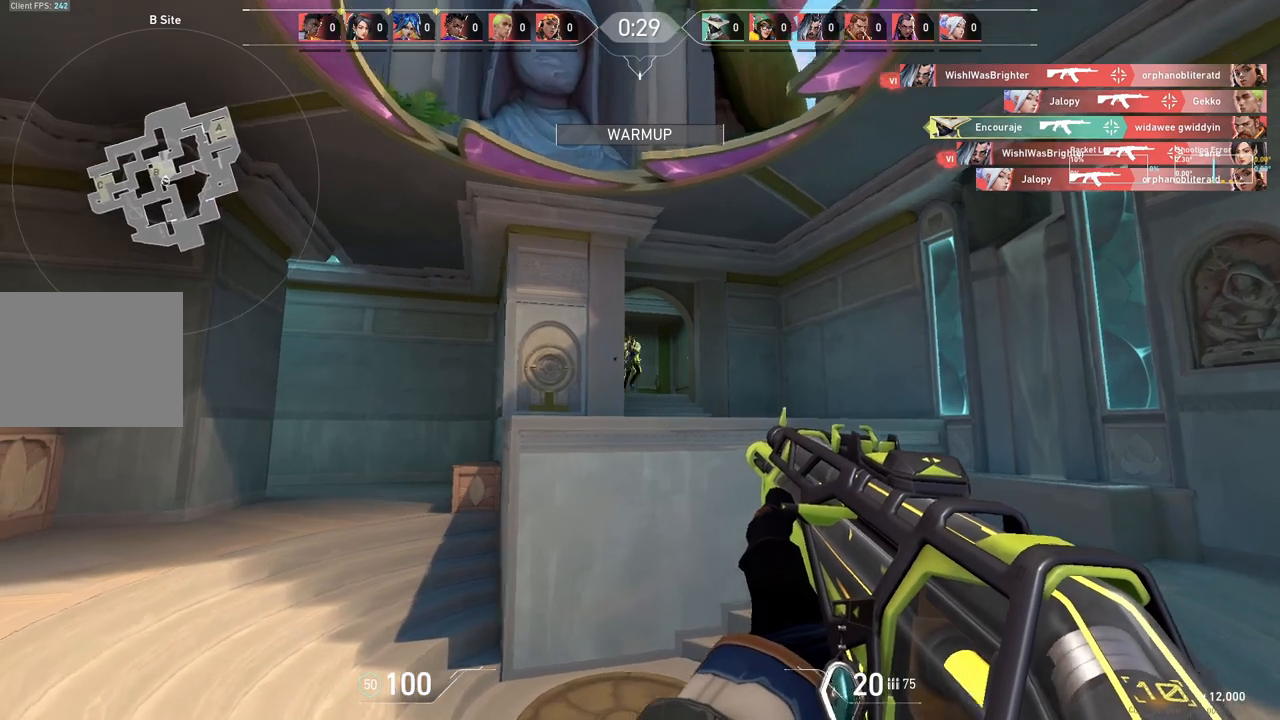
{"keys": [], "events": [[167, "d", "up"]]}
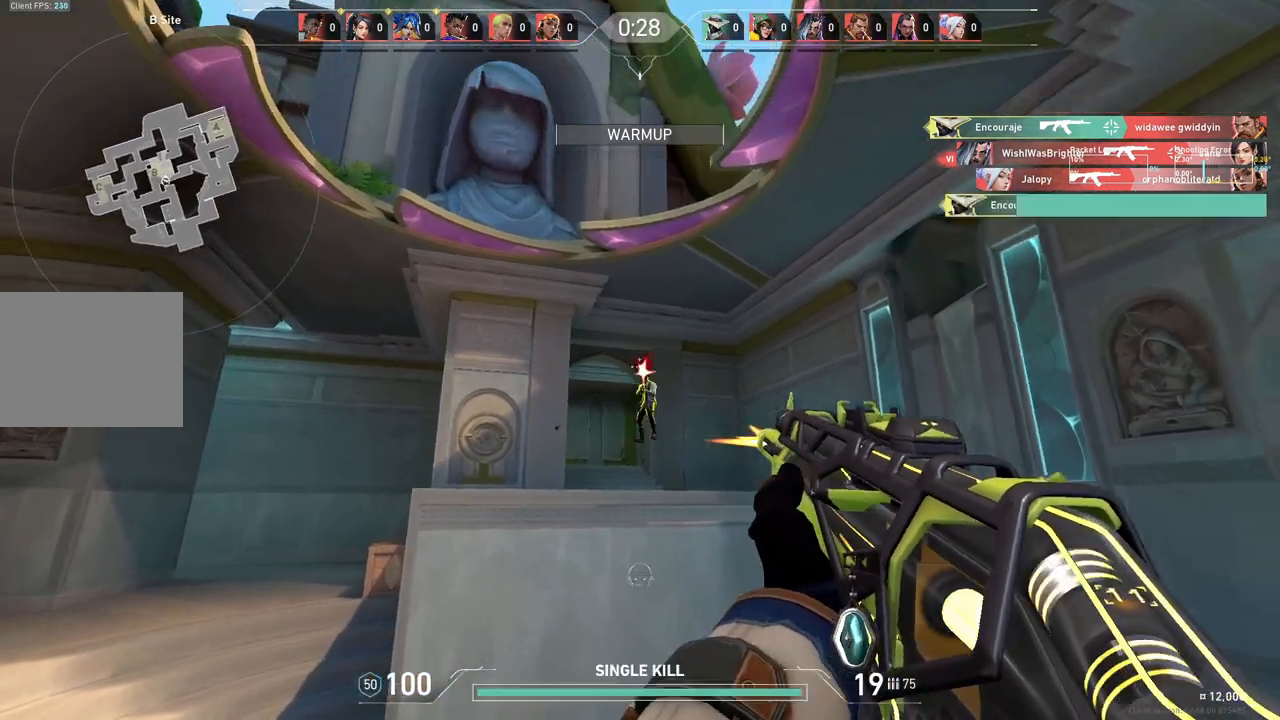
{"keys": ["d"], "events": [[333, "d", "down"]]}
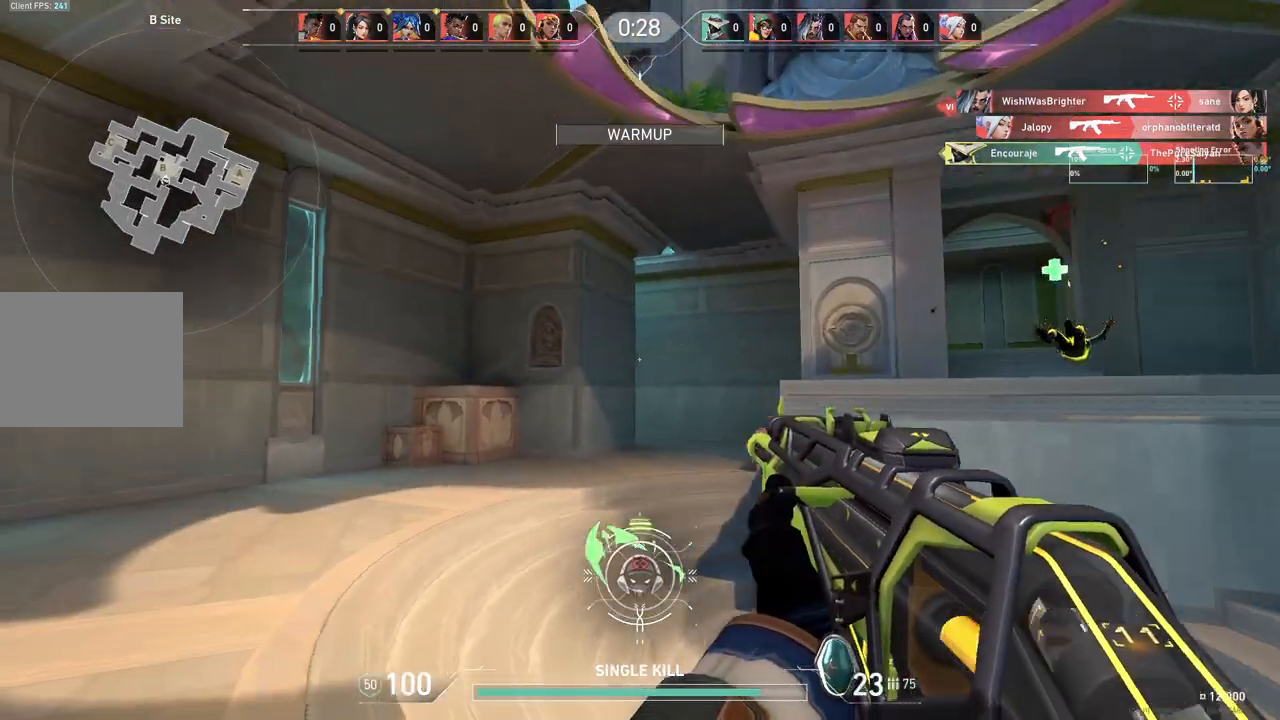
{"keys": ["d"], "events": []}
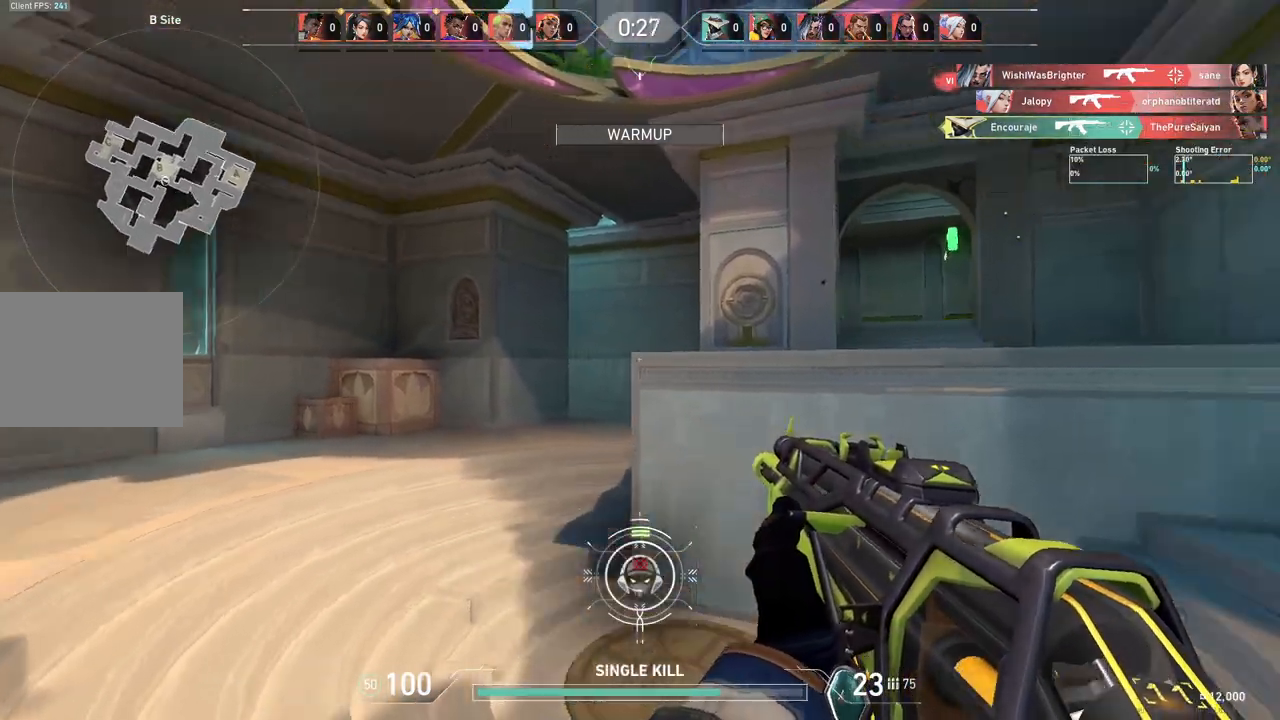
{"keys": ["w"], "events": [[17, "w", "down"], [50, "d", "up"]]}
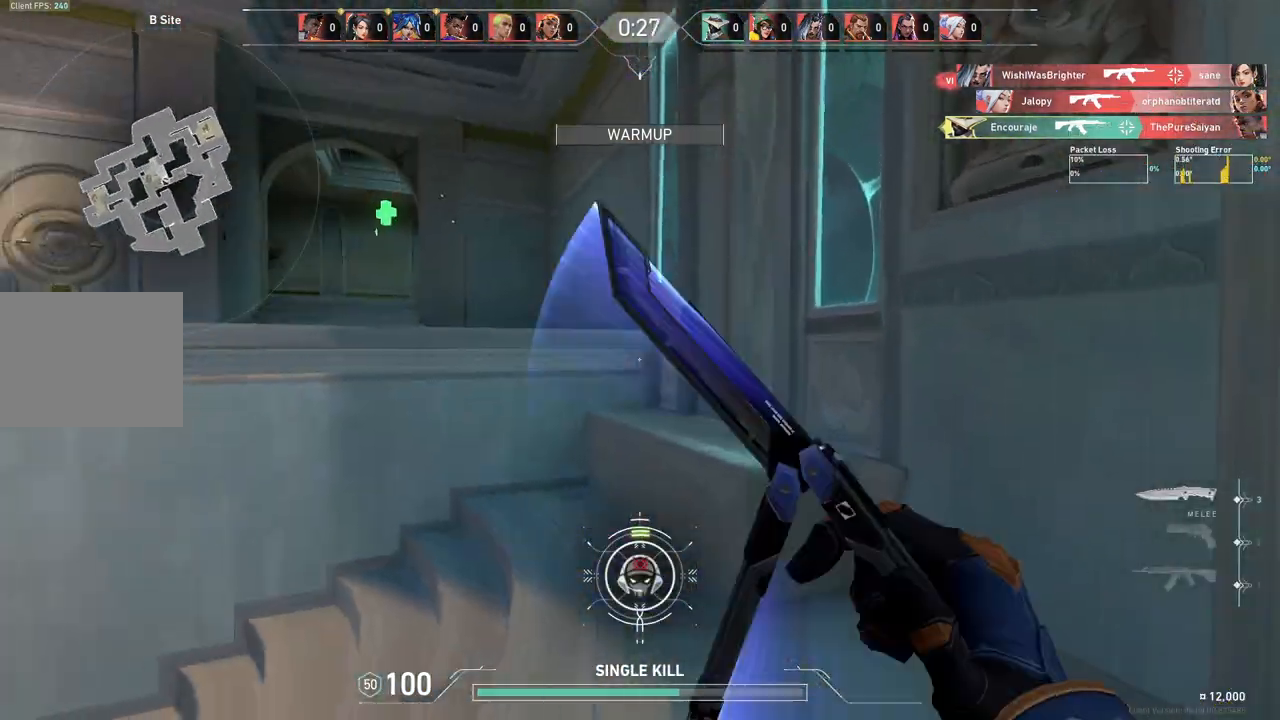
{"keys": ["w"], "events": [[167, "a", "down"], [333, "a", "up"]]}
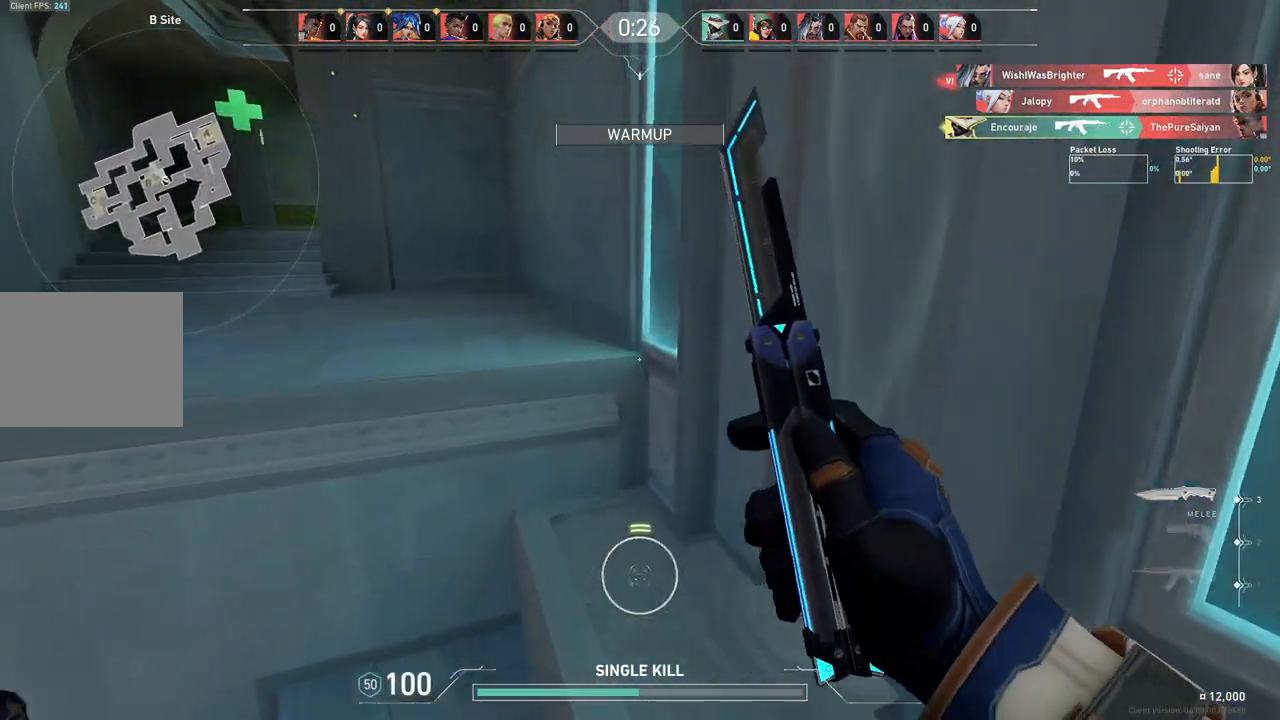
{"keys": ["d", "w"], "events": [[117, "a", "down"], [317, "a", "up"], [467, "d", "down"]]}
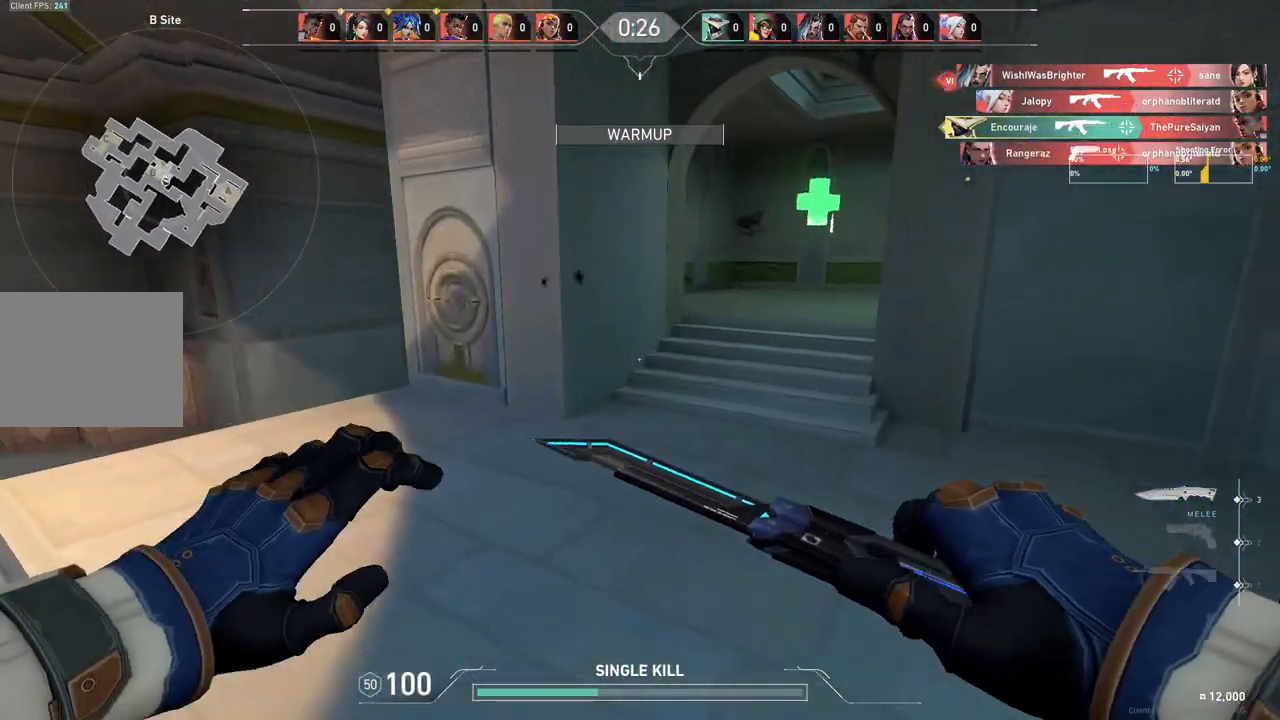
{"keys": ["w"], "events": [[150, "d", "up"]]}
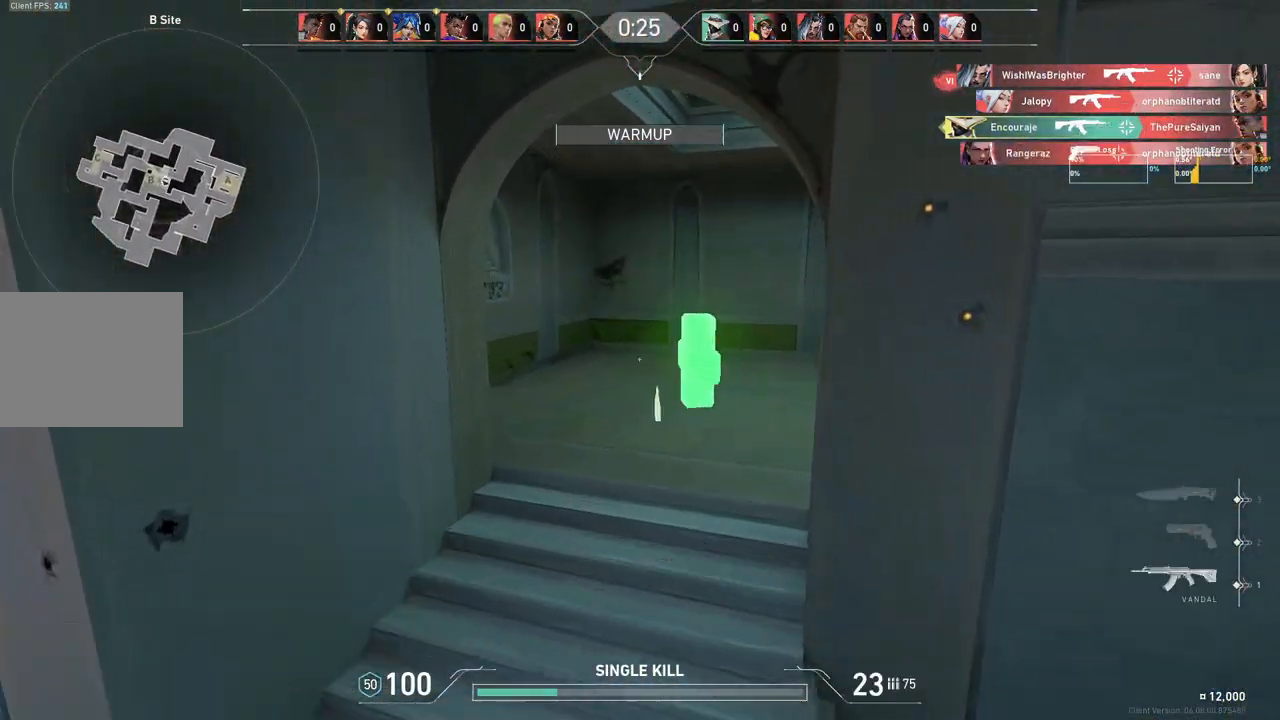
{"keys": ["a"], "events": [[250, "a", "down"], [317, "w", "up"]]}
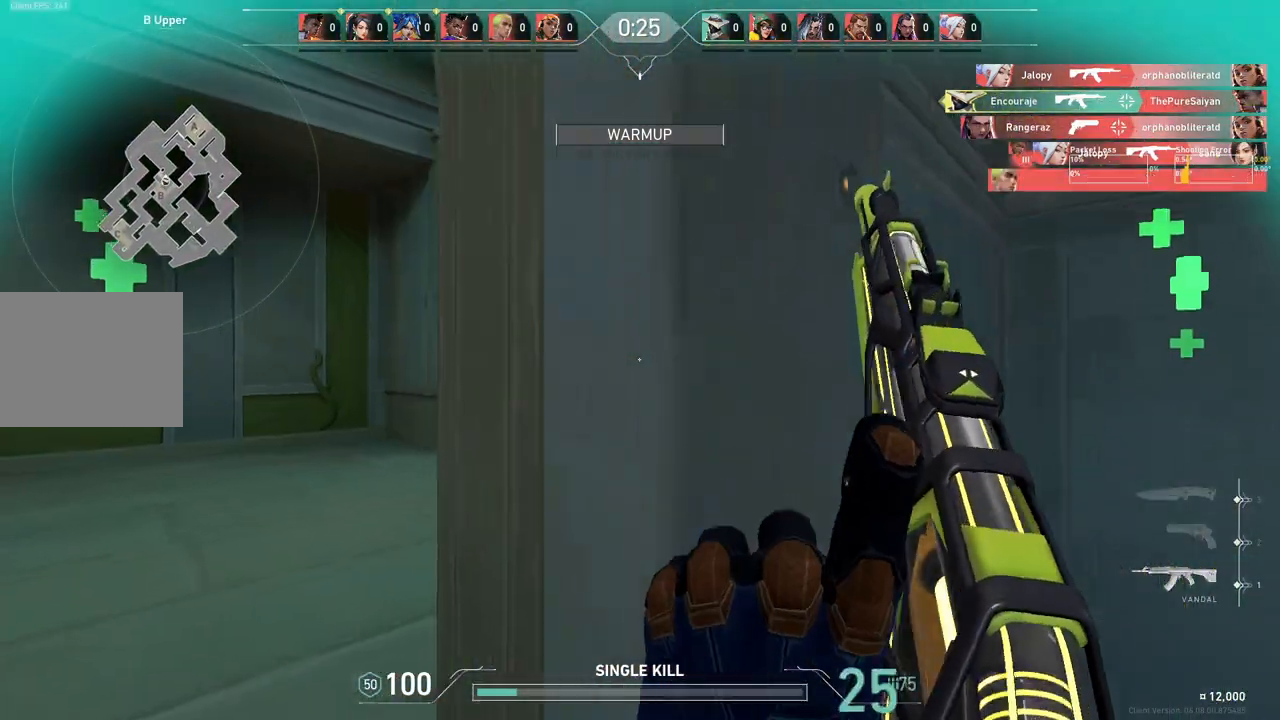
{"keys": ["w"], "events": [[50, "w", "down"], [233, "a", "up"]]}
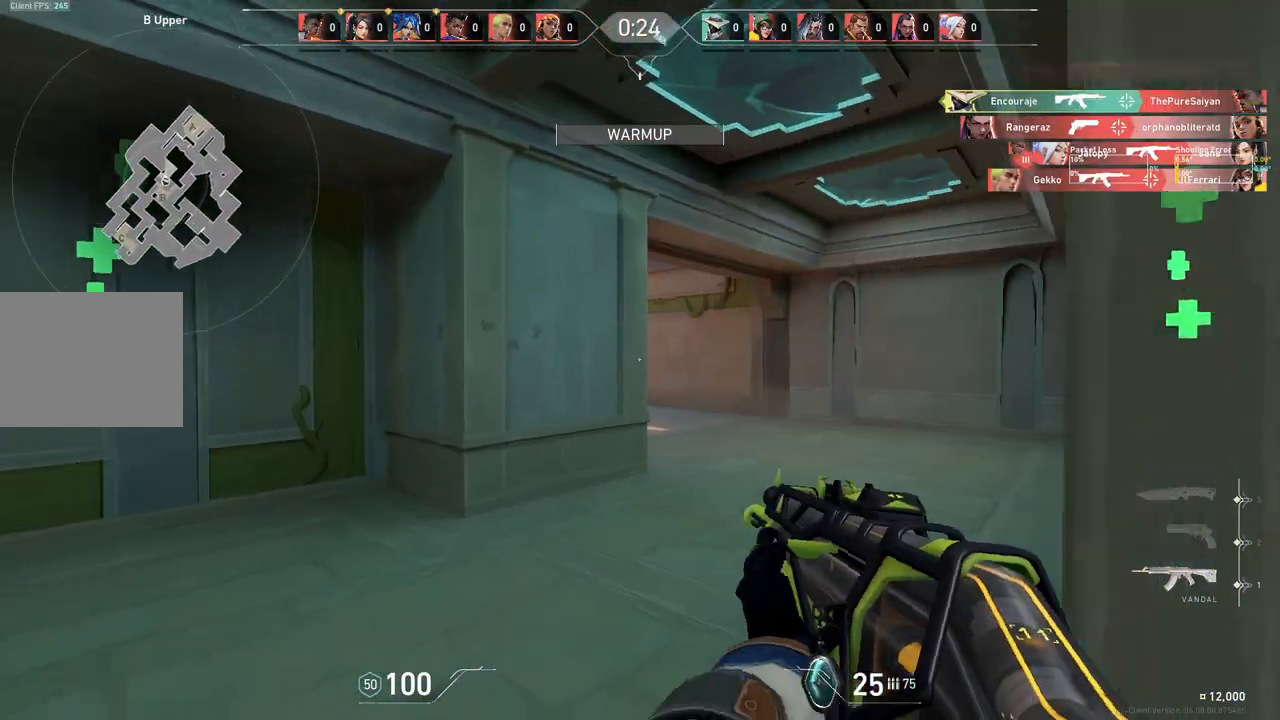
{"keys": ["d"], "events": [[117, "d", "down"], [450, "w", "up"]]}
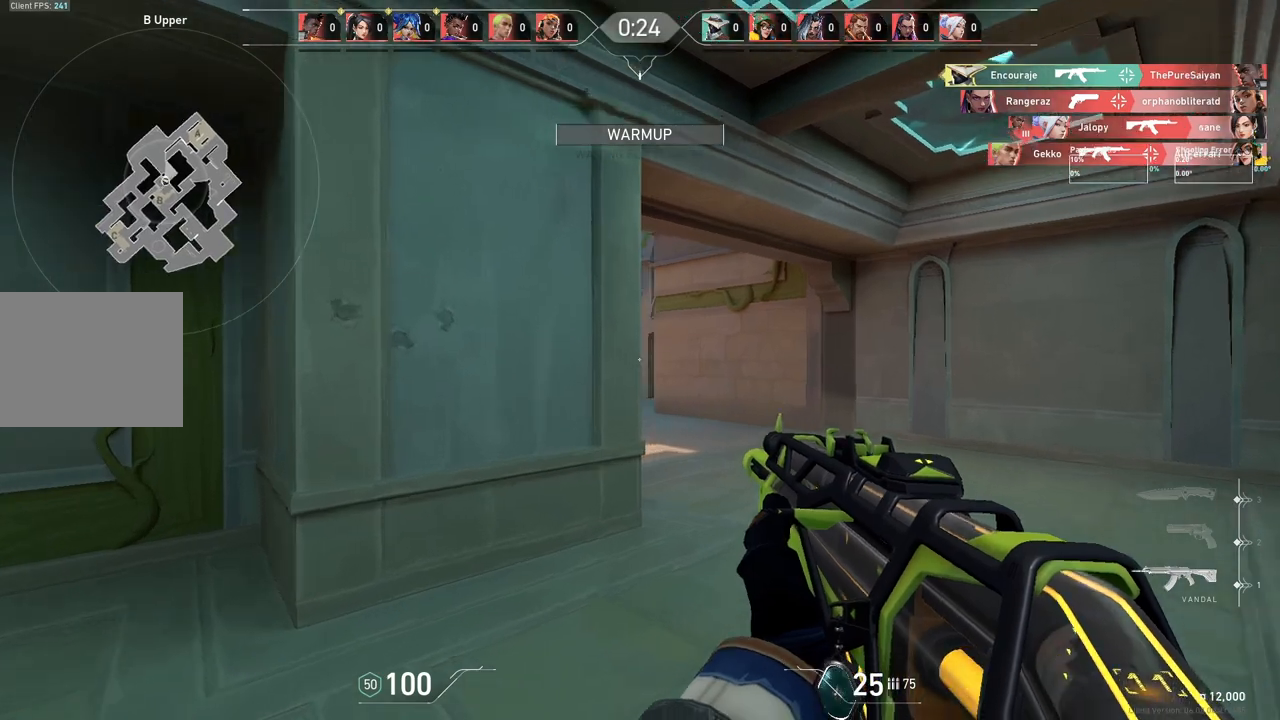
{"keys": ["d", "w"], "events": [[167, "d", "up"], [183, "w", "down"], [200, "w", "up"], [350, "d", "down"], [367, "w", "down"]]}
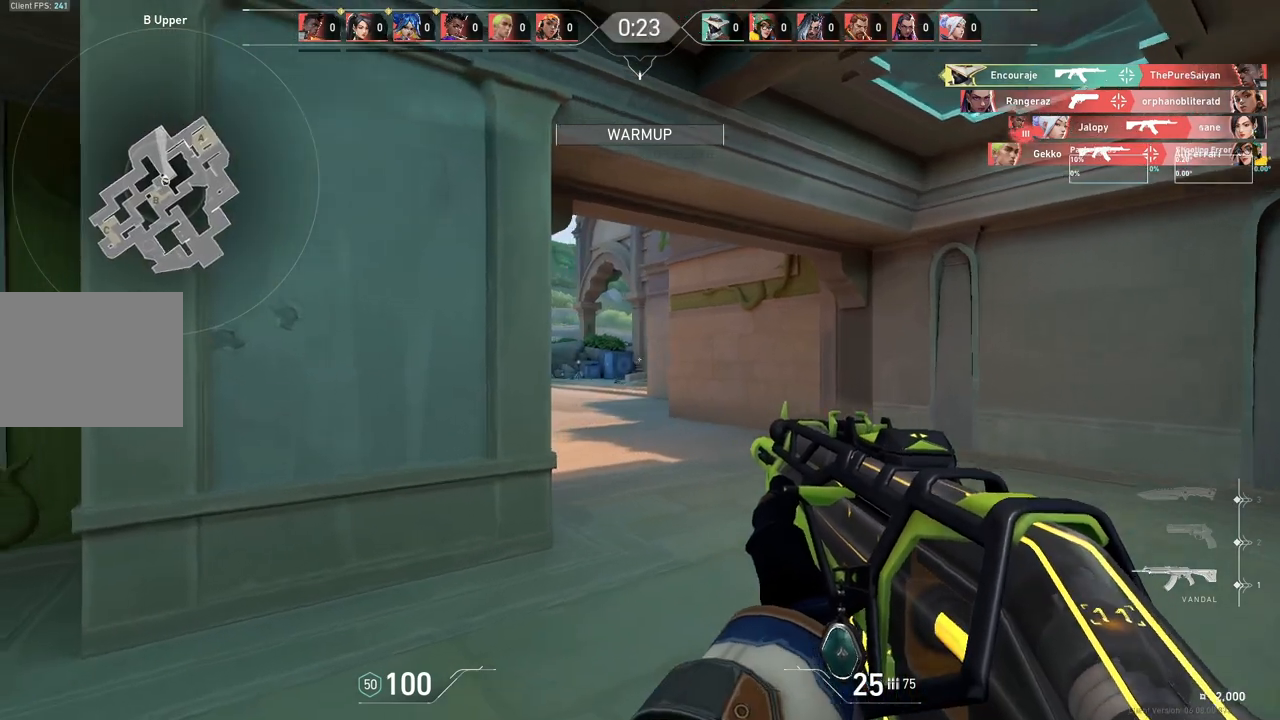
{"keys": ["a", "w"], "events": [[167, "d", "up"], [383, "a", "down"]]}